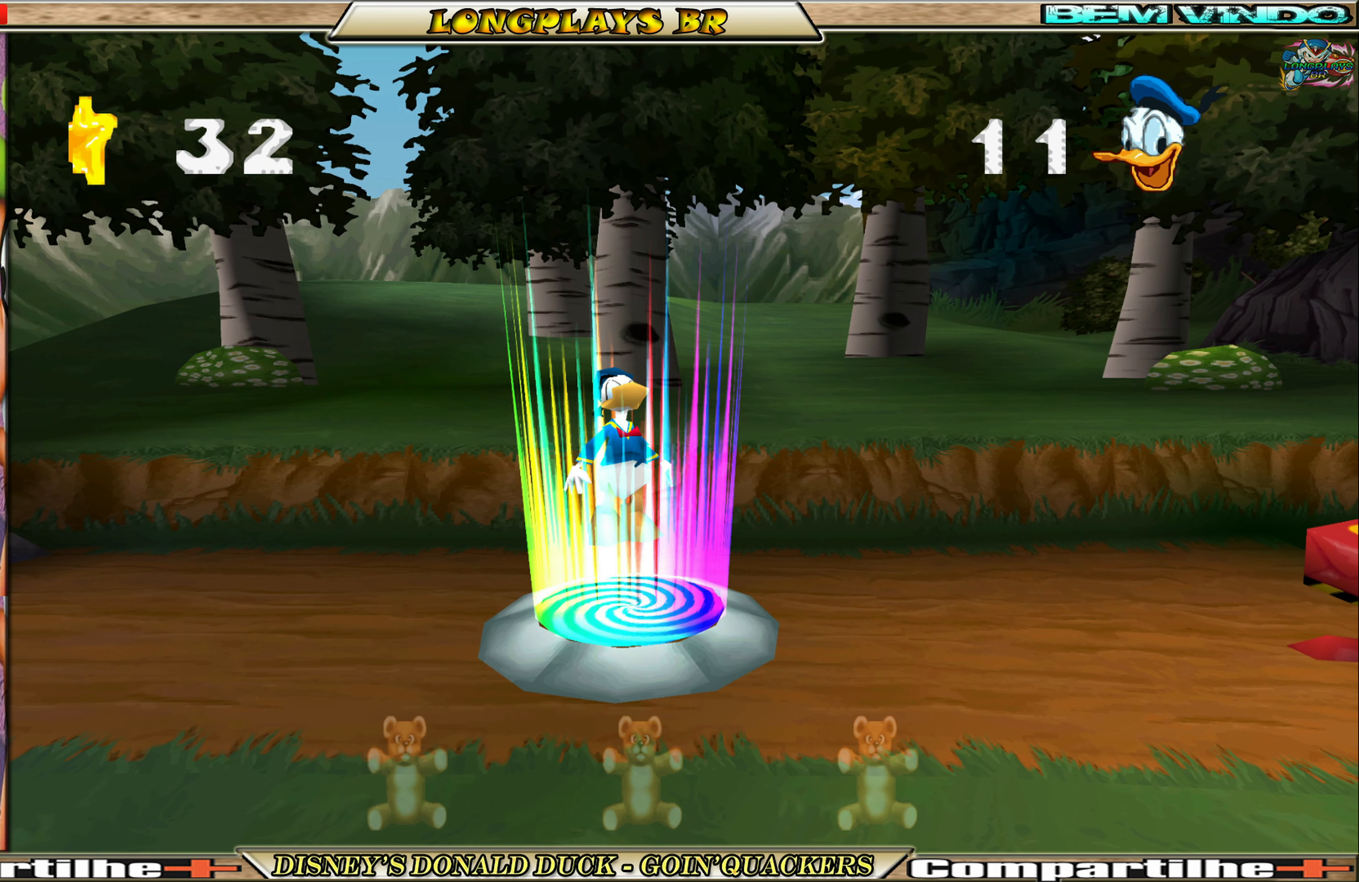
Gameplay with a controller (Xbox layout); each line is a JSON object with the inputs held at the frame after it. "events" lists button and stick changes between this image and that frame as [ms after this image, input, new state], when the widget could be followed in between. Not read: L3 R3 right_stick.
{"buttons": ["DPAD_LEFT"], "left_stick": "center", "events": [[500, "DPAD_LEFT", "down"]]}
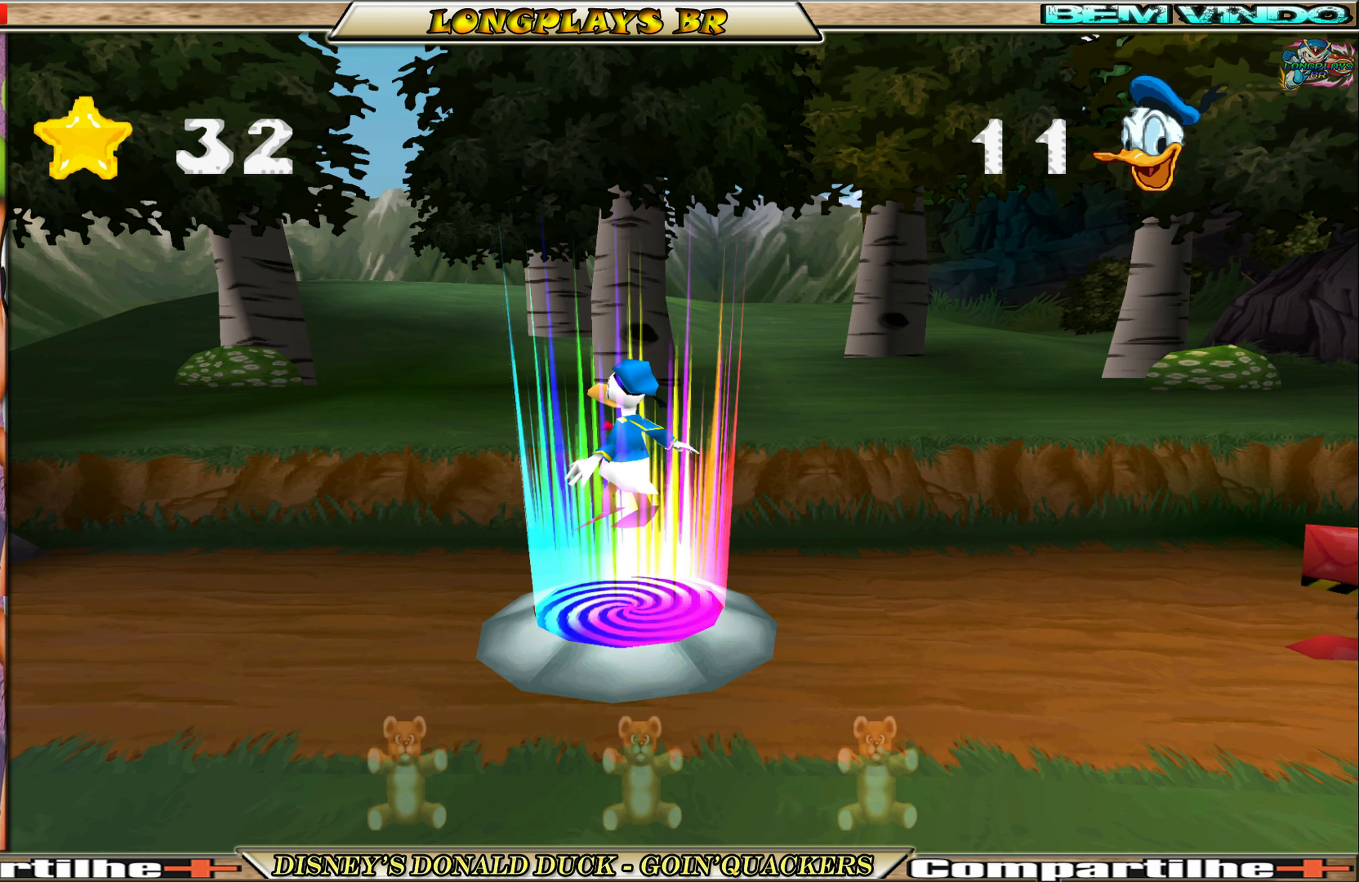
{"buttons": ["DPAD_LEFT"], "left_stick": "center", "events": []}
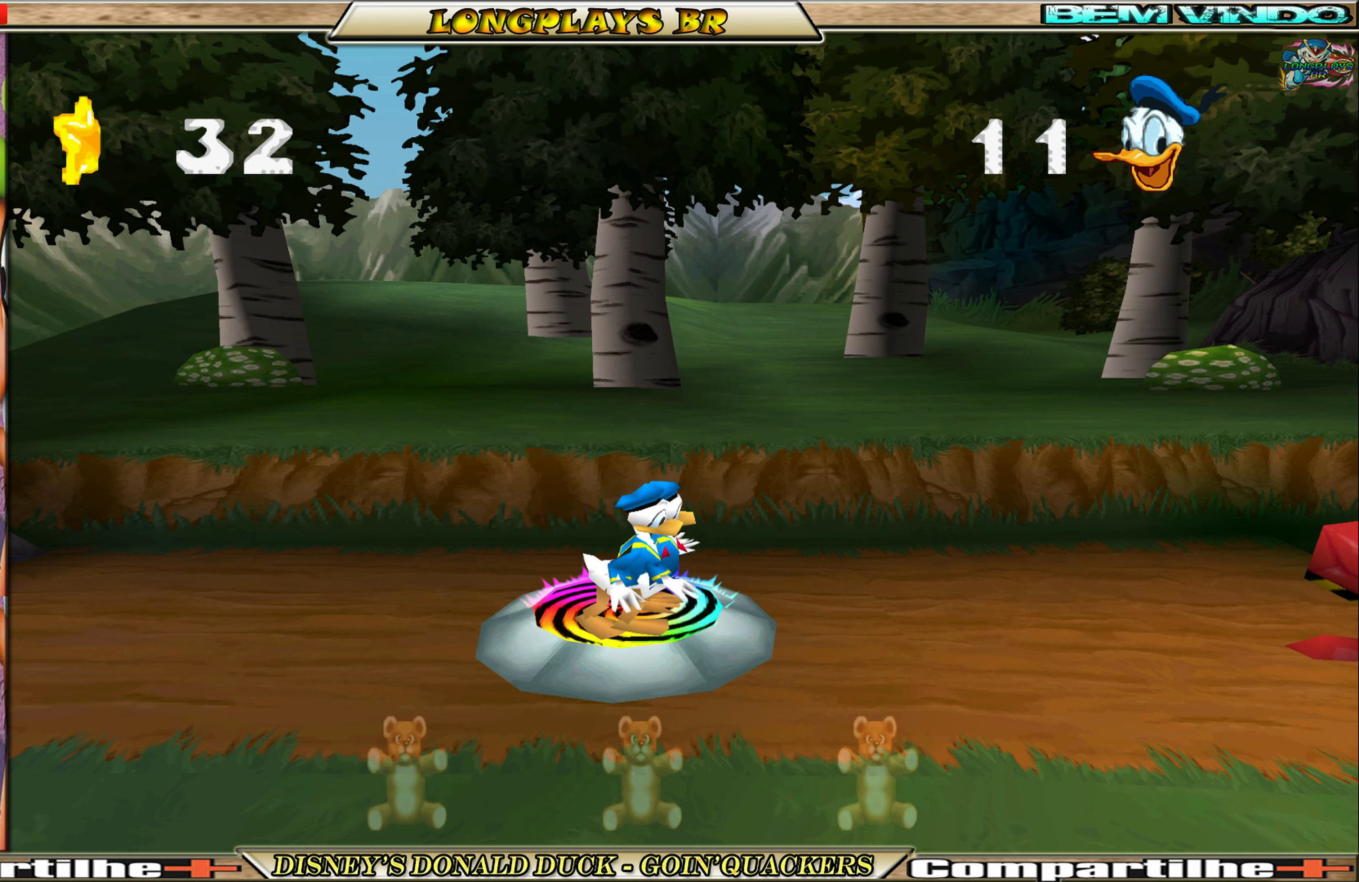
{"buttons": ["DPAD_LEFT"], "left_stick": "center", "events": []}
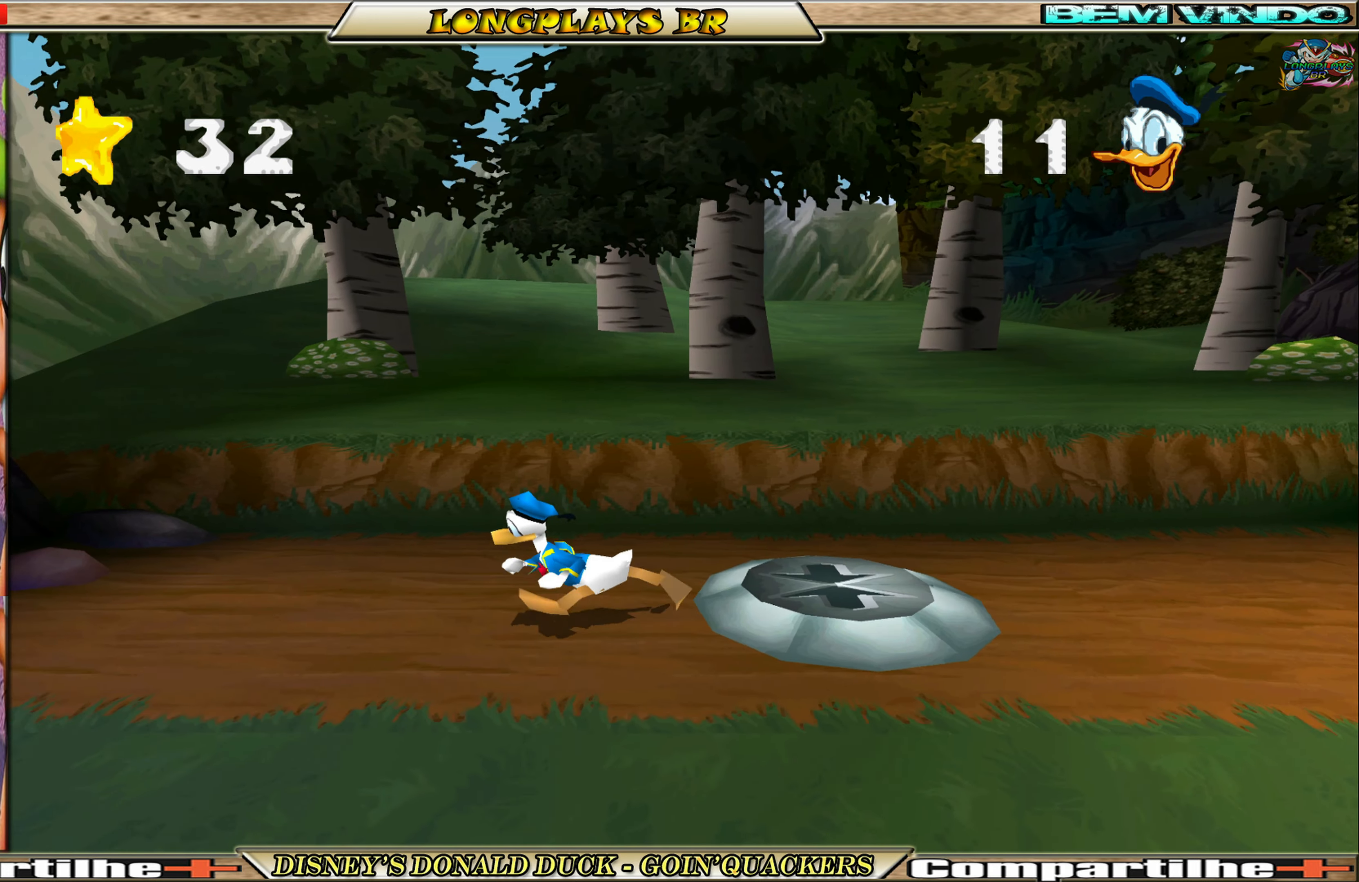
{"buttons": [], "left_stick": "center", "events": [[416, "DPAD_LEFT", "up"]]}
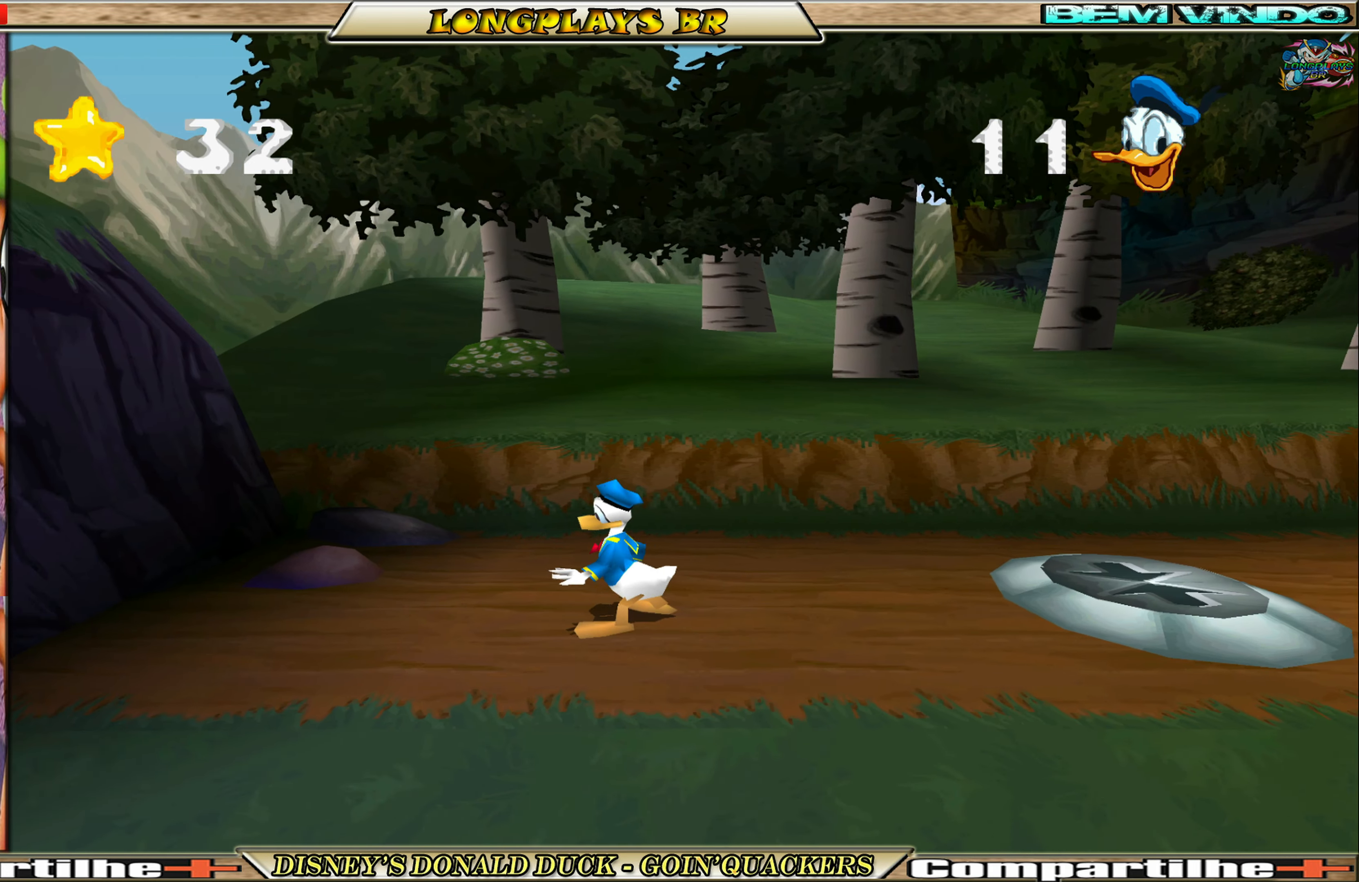
{"buttons": ["DPAD_RIGHT"], "left_stick": "center", "events": [[200, "DPAD_RIGHT", "down"]]}
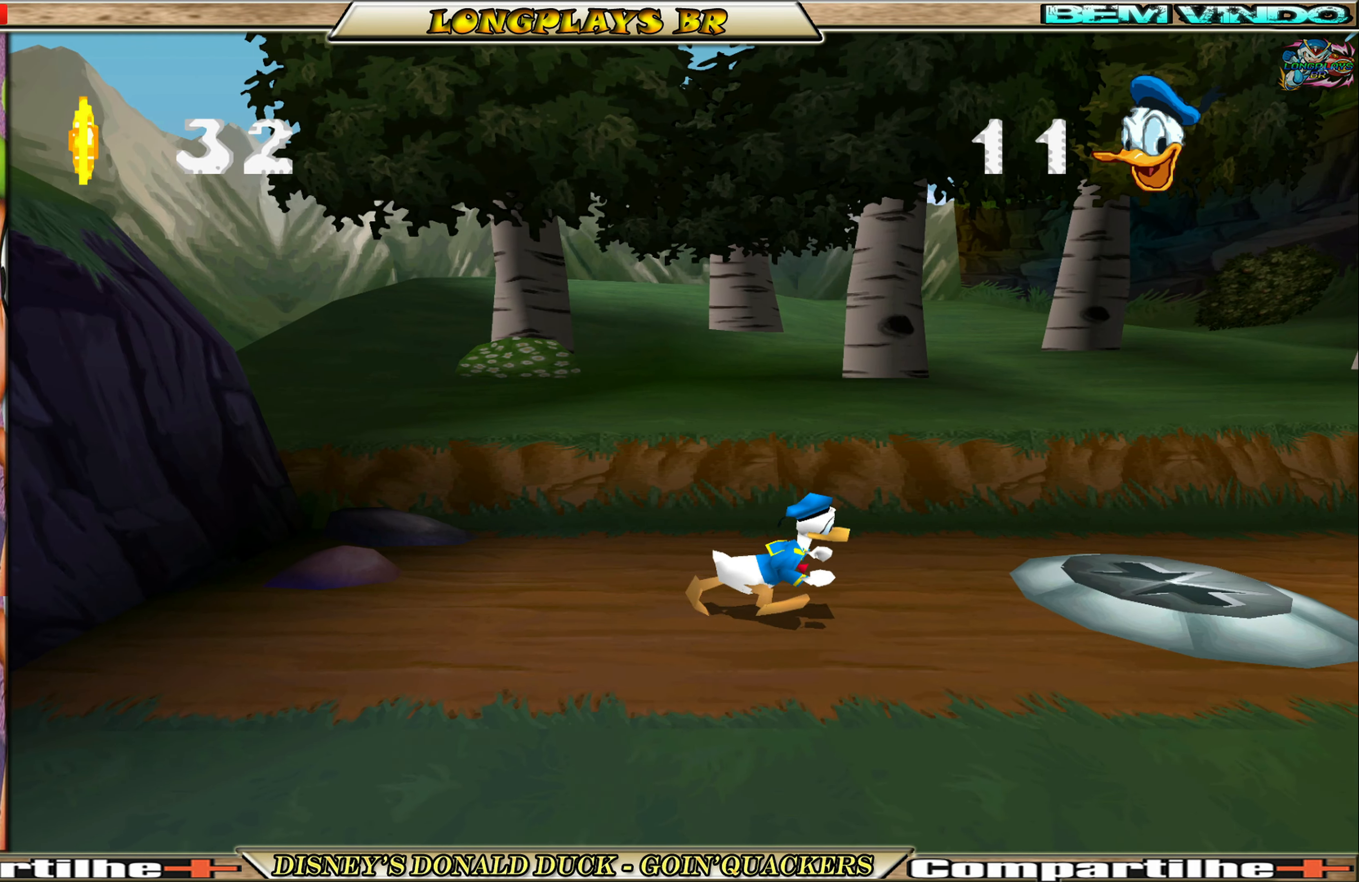
{"buttons": ["DPAD_RIGHT"], "left_stick": "center", "events": []}
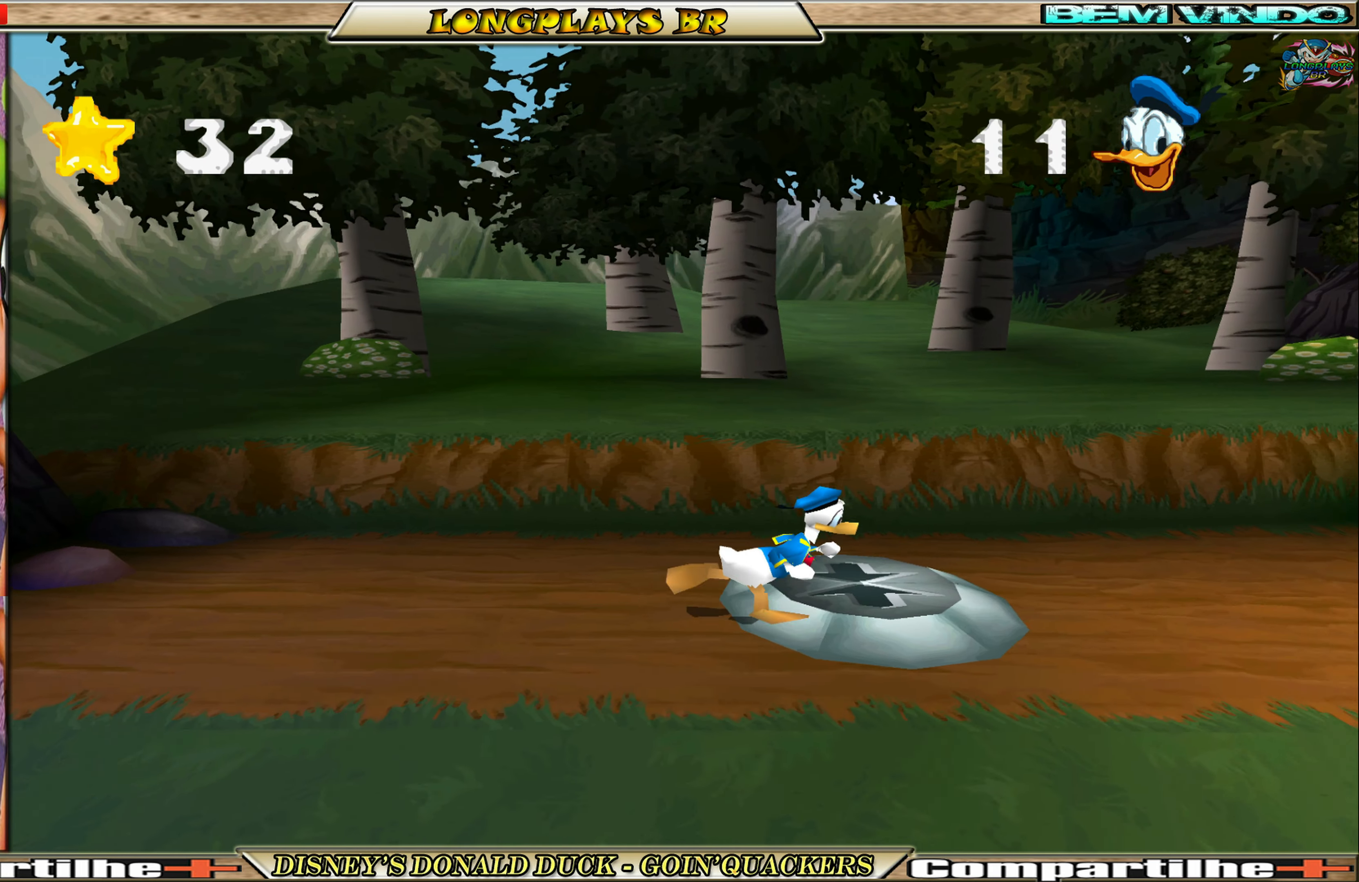
{"buttons": ["DPAD_RIGHT"], "left_stick": "center", "events": []}
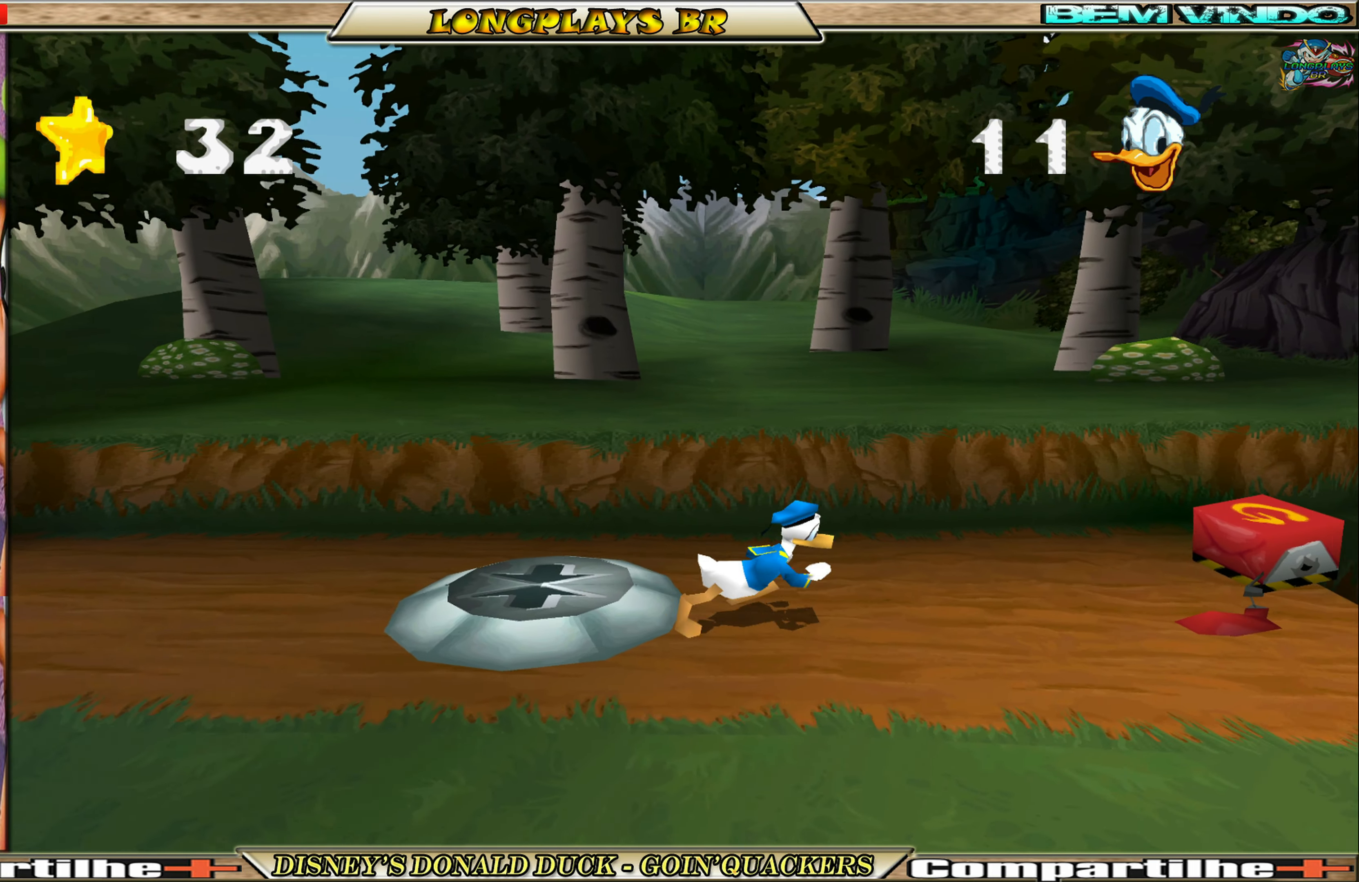
{"buttons": ["X", "DPAD_RIGHT"], "left_stick": "center", "events": [[400, "X", "down"]]}
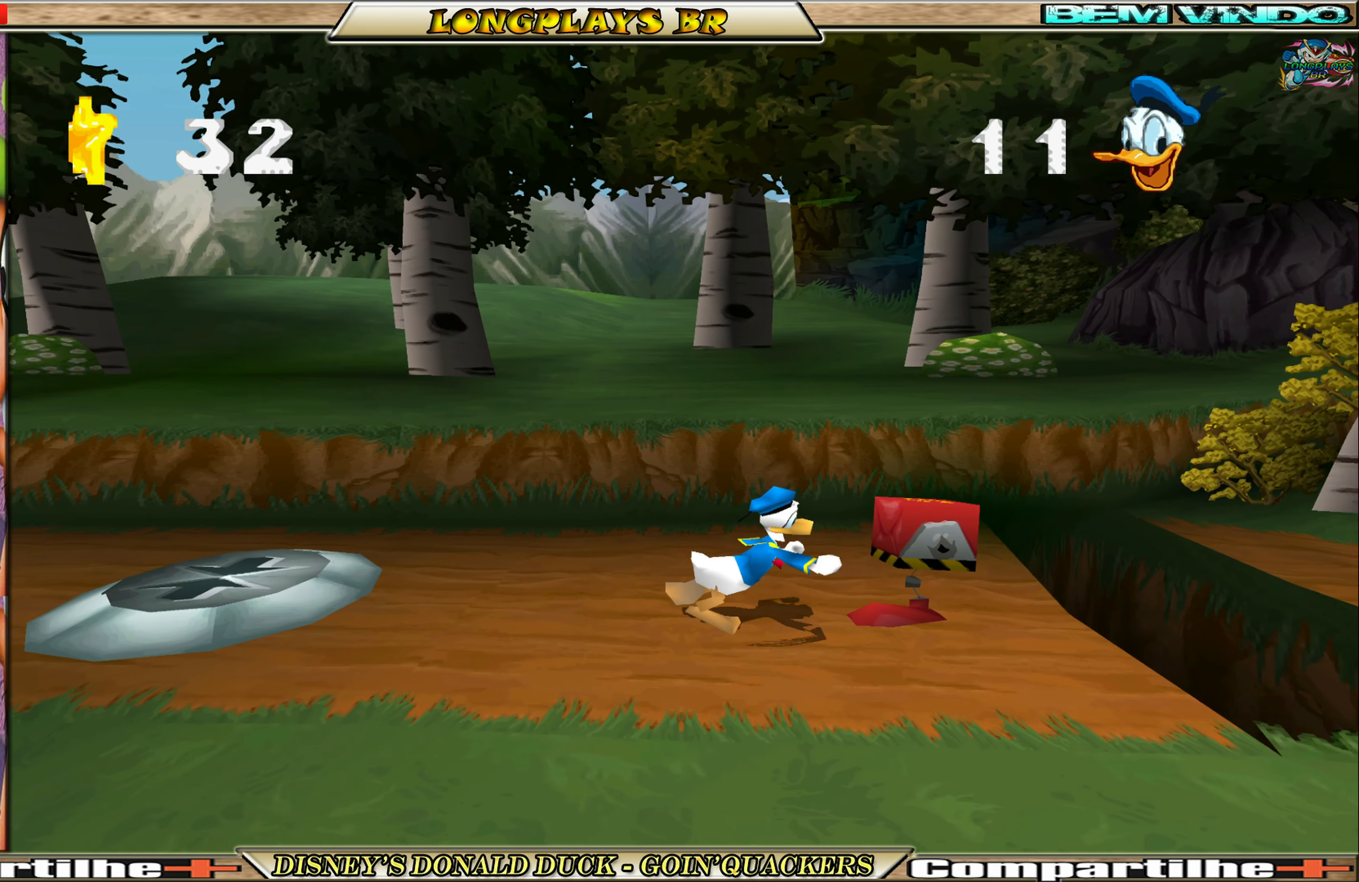
{"buttons": ["A", "DPAD_RIGHT"], "left_stick": "center", "events": [[33, "X", "up"], [383, "A", "down"]]}
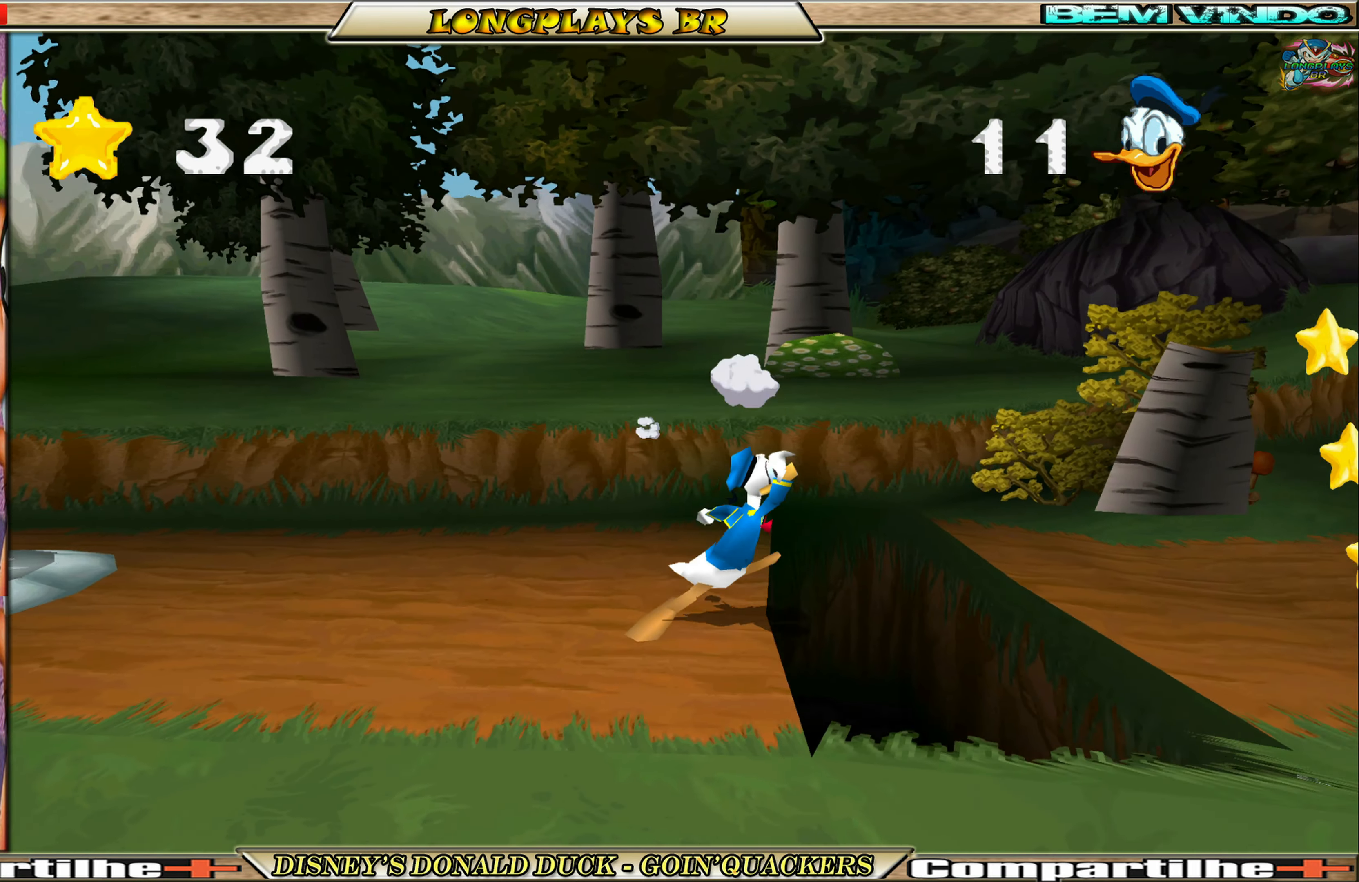
{"buttons": ["DPAD_RIGHT"], "left_stick": "center", "events": [[183, "A", "up"], [233, "A", "down"], [383, "A", "up"]]}
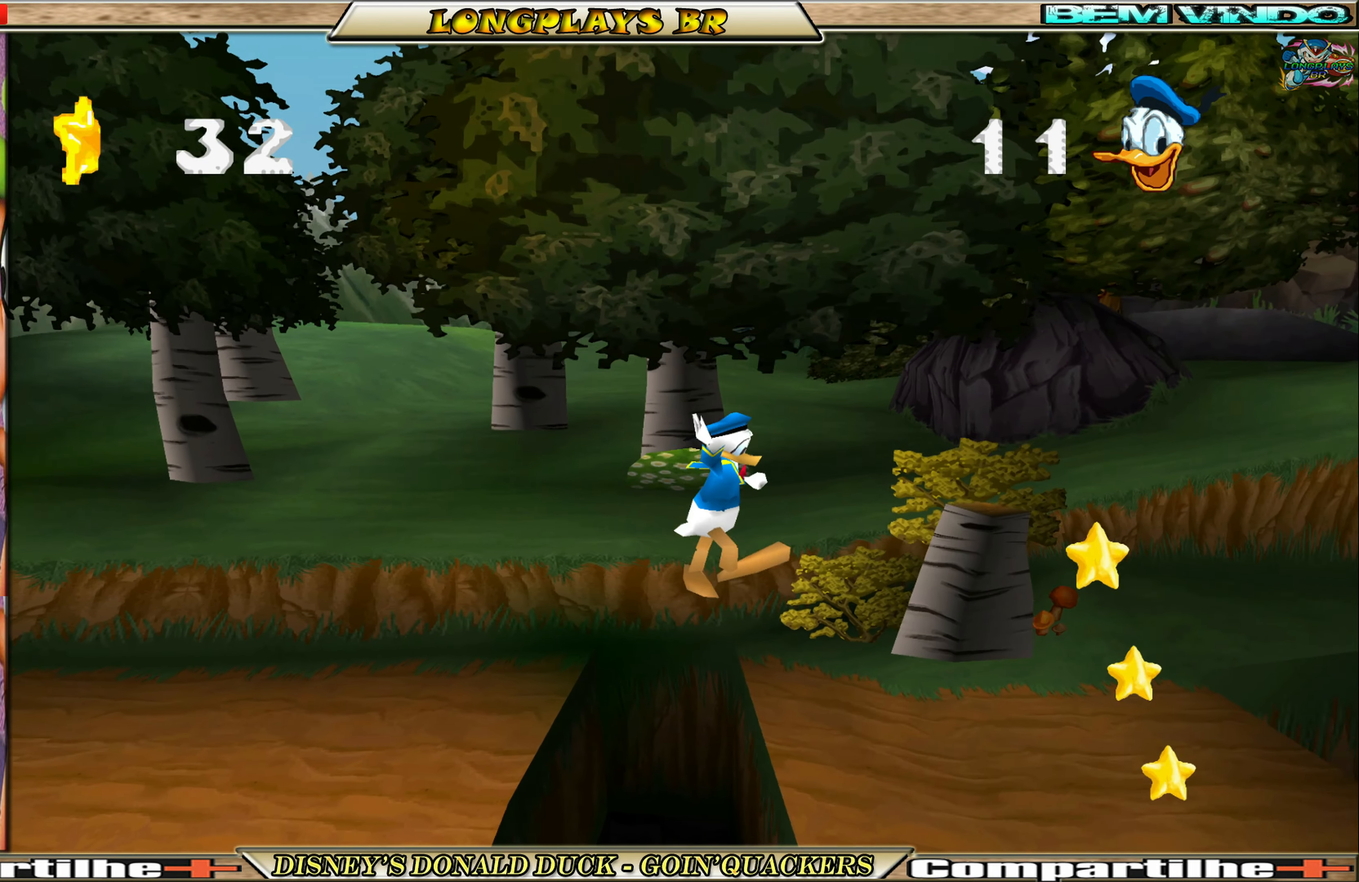
{"buttons": ["DPAD_RIGHT"], "left_stick": "center", "events": []}
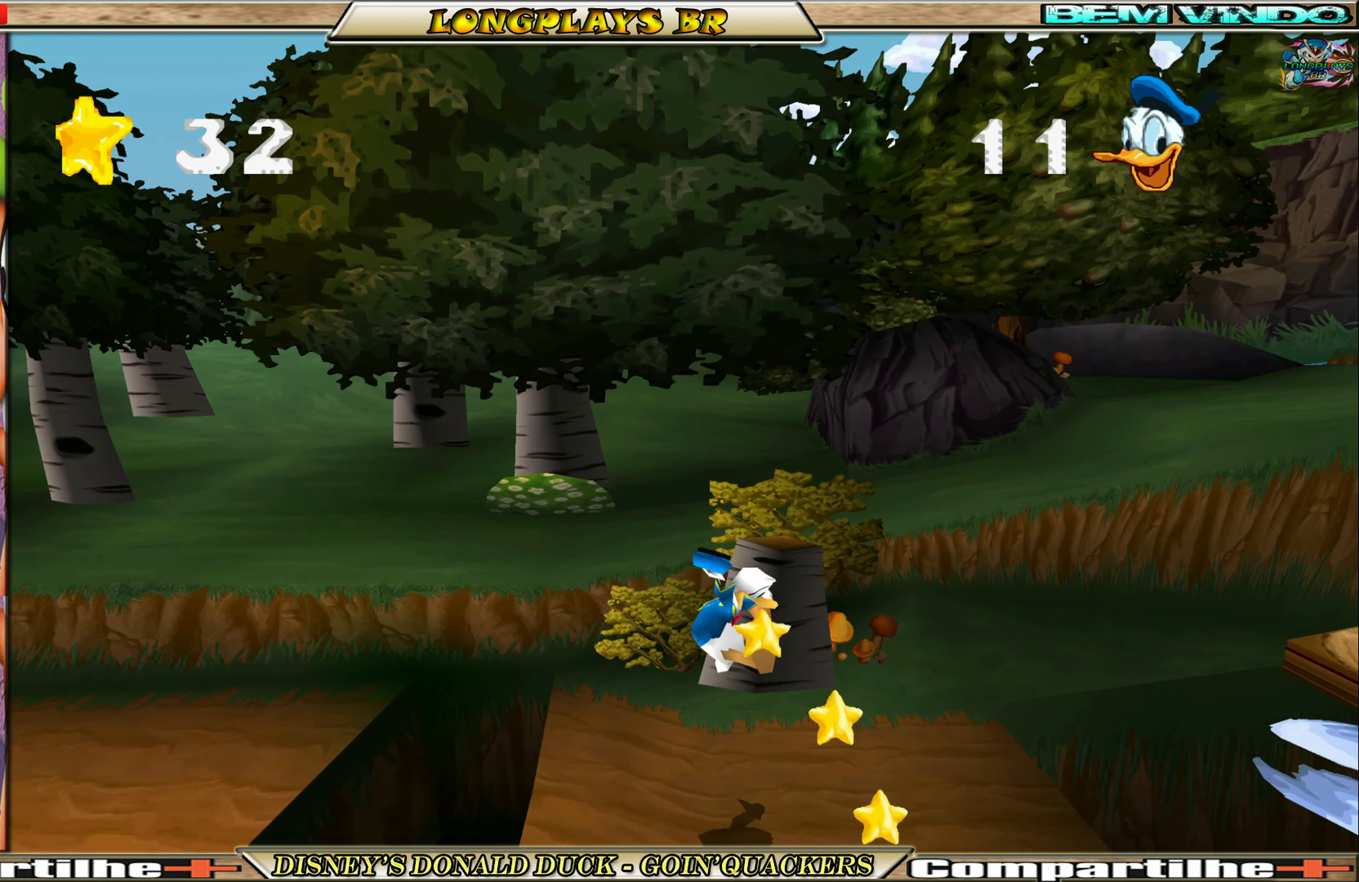
{"buttons": ["A", "DPAD_RIGHT"], "left_stick": "center", "events": [[283, "A", "down"]]}
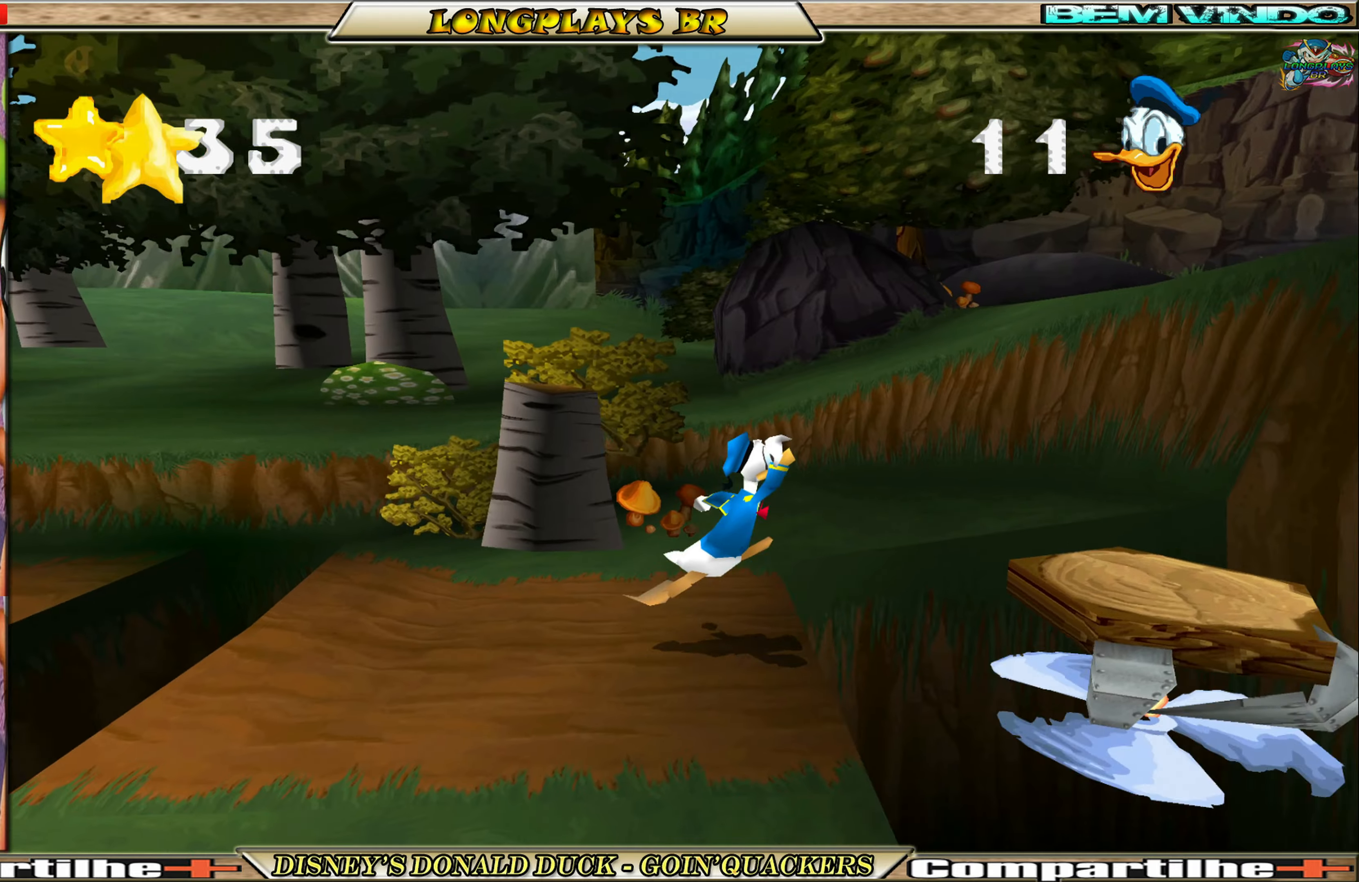
{"buttons": ["DPAD_RIGHT"], "left_stick": "center", "events": [[17, "A", "up"], [83, "A", "down"], [217, "A", "up"]]}
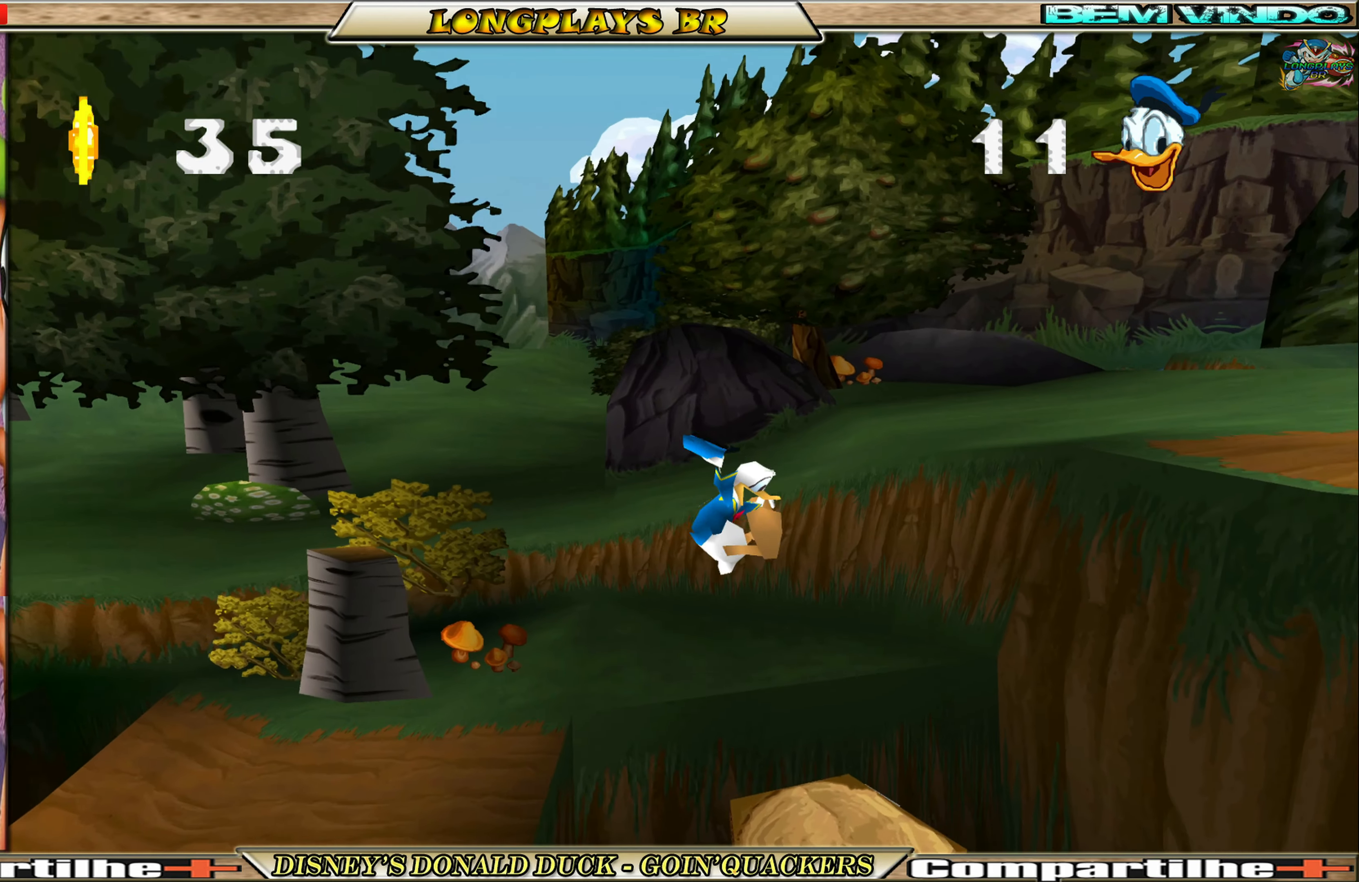
{"buttons": [], "left_stick": "center", "events": [[150, "DPAD_RIGHT", "up"]]}
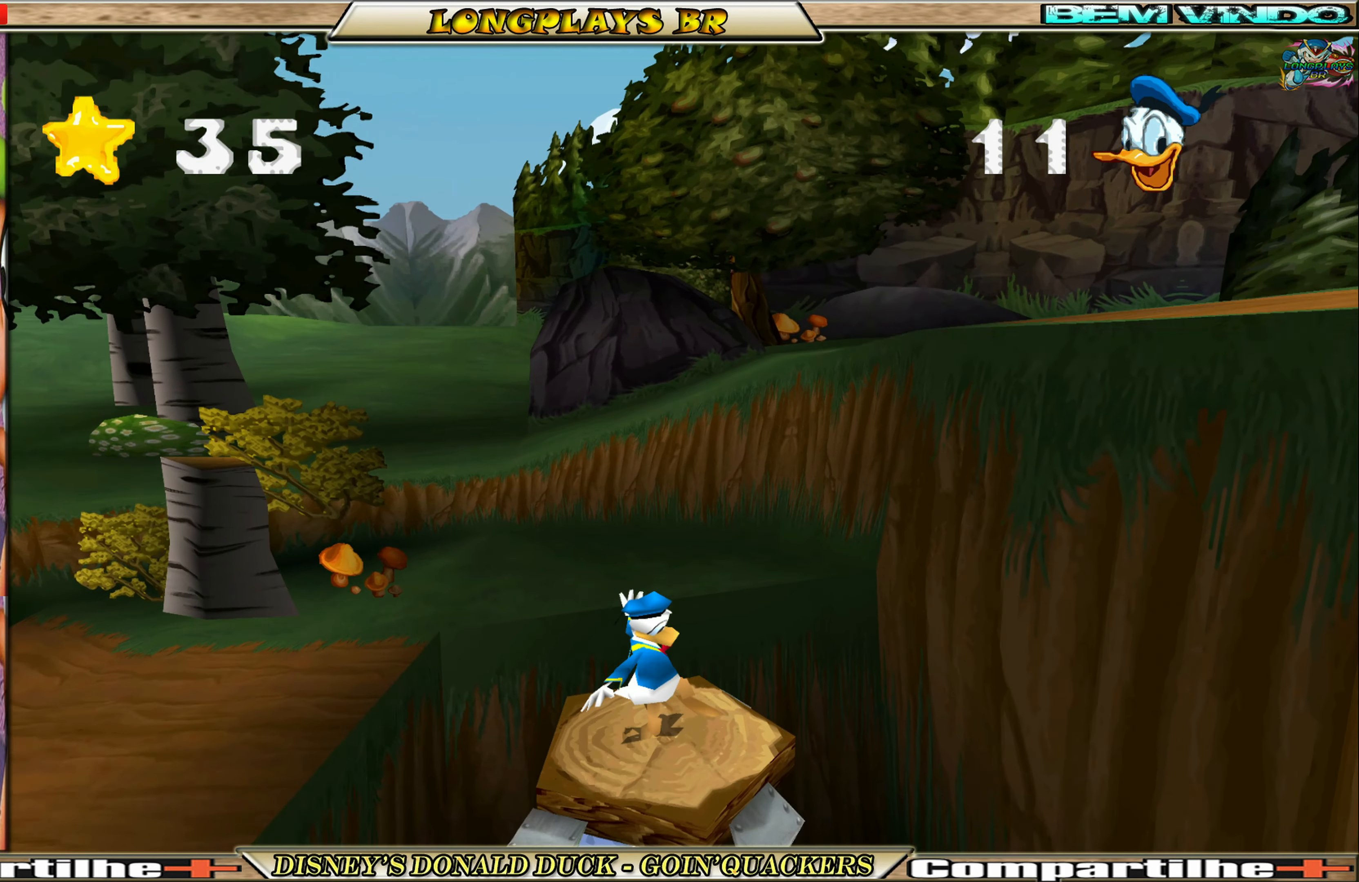
{"buttons": [], "left_stick": "center", "events": []}
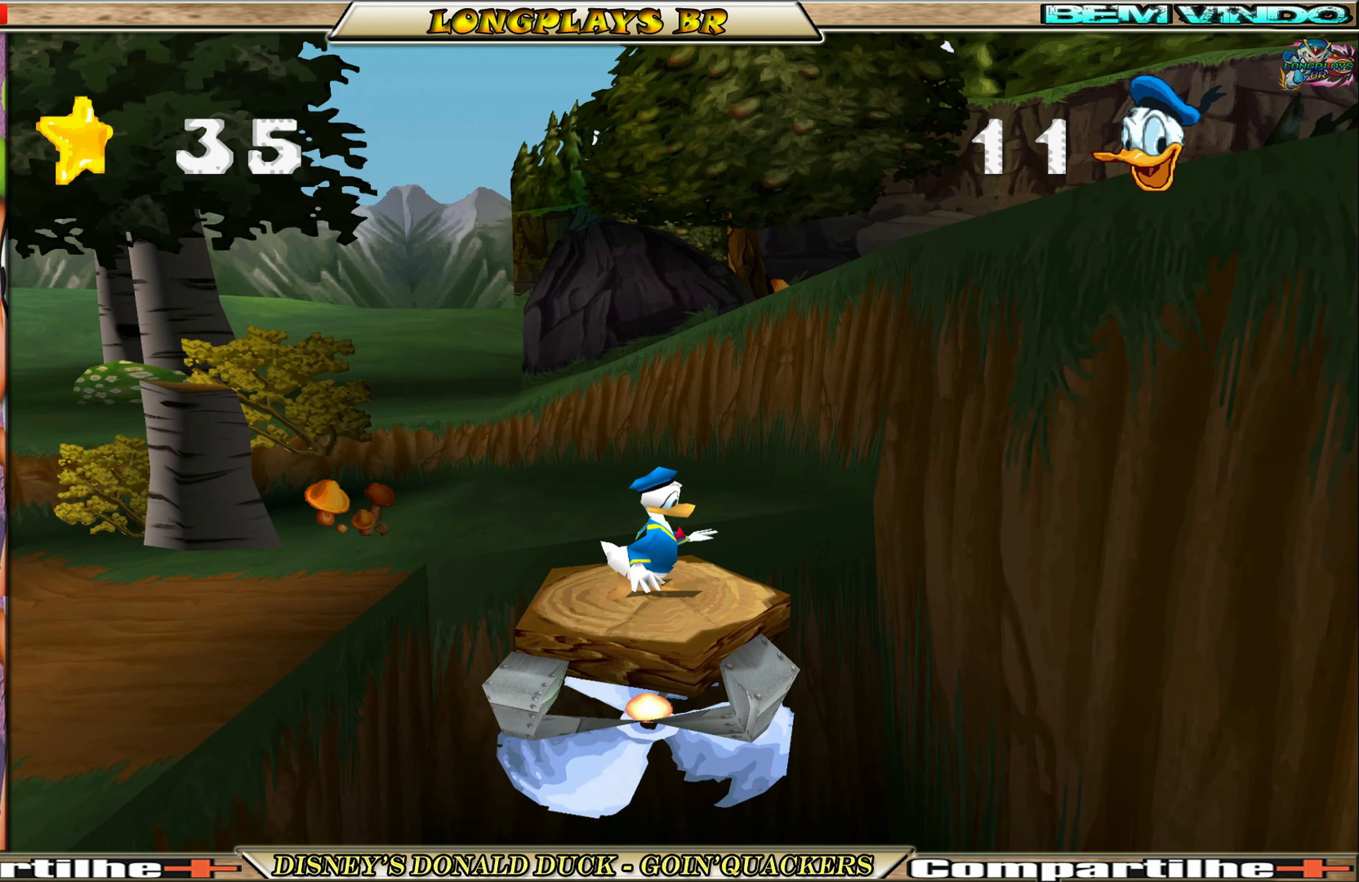
{"buttons": [], "left_stick": "center", "events": []}
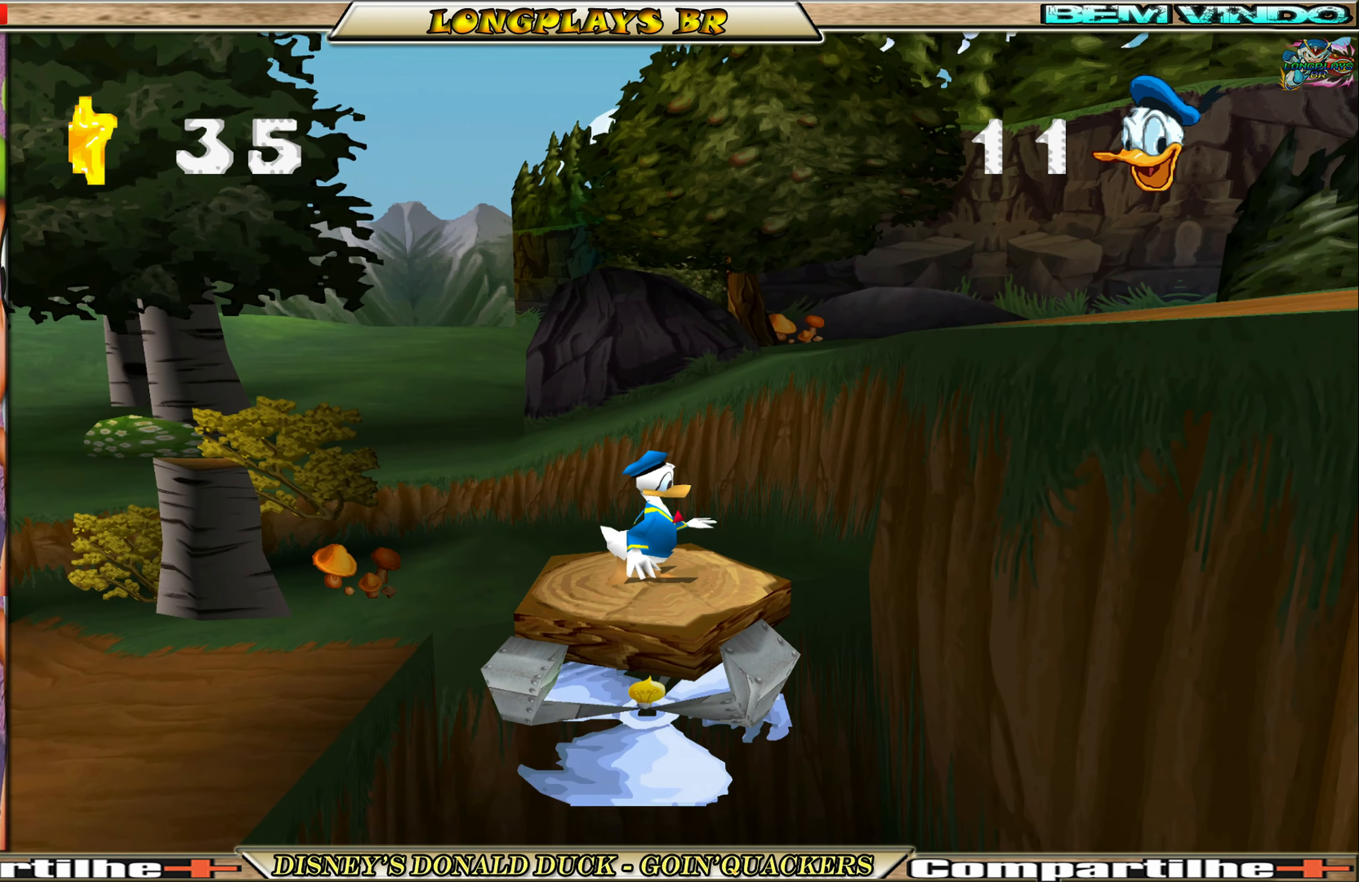
{"buttons": ["A", "DPAD_RIGHT"], "left_stick": "center", "events": [[200, "DPAD_RIGHT", "down"], [317, "A", "down"]]}
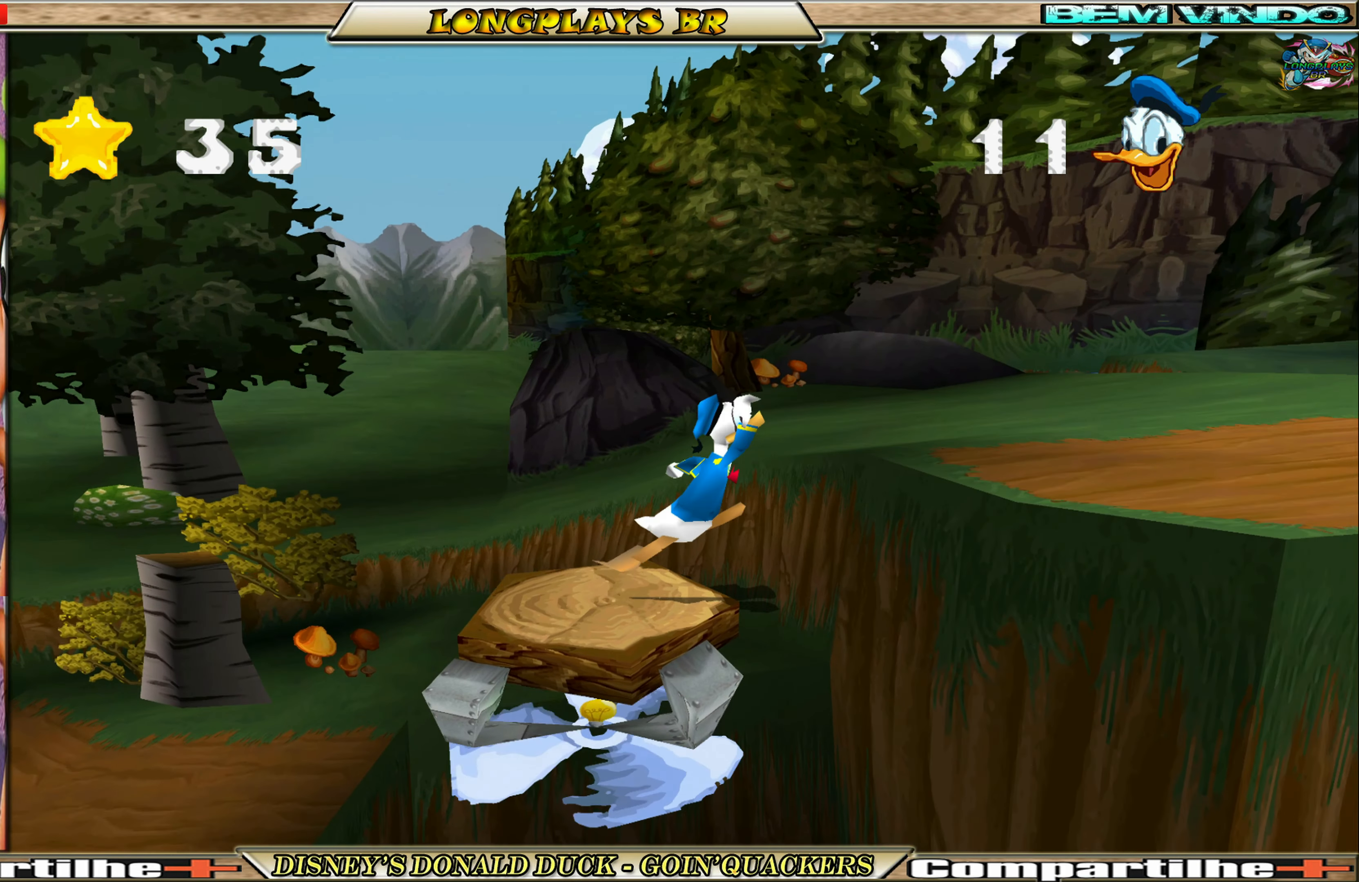
{"buttons": ["DPAD_RIGHT"], "left_stick": "center", "events": [[50, "A", "up"], [117, "A", "down"], [300, "A", "up"]]}
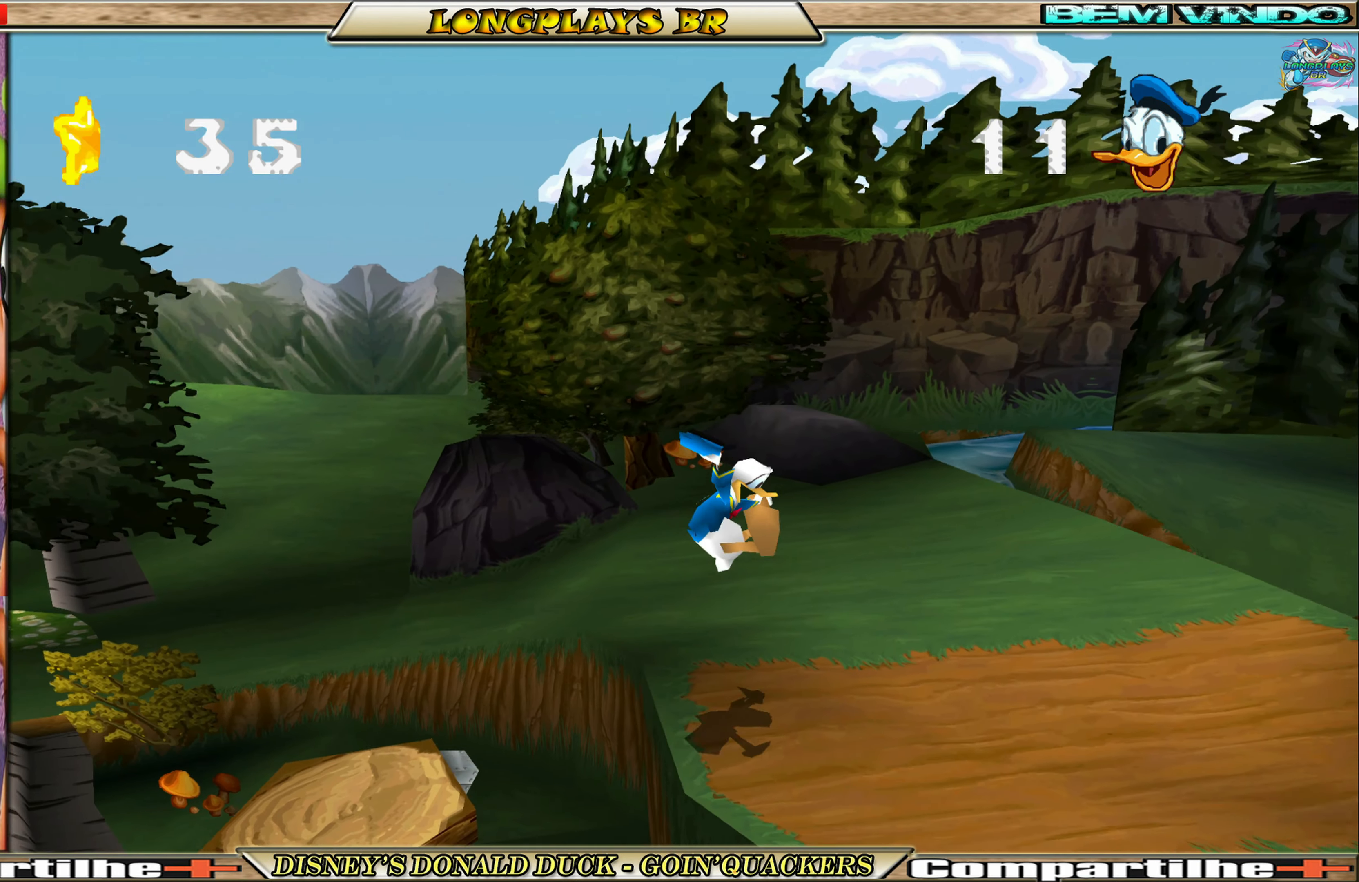
{"buttons": ["DPAD_RIGHT"], "left_stick": "center", "events": []}
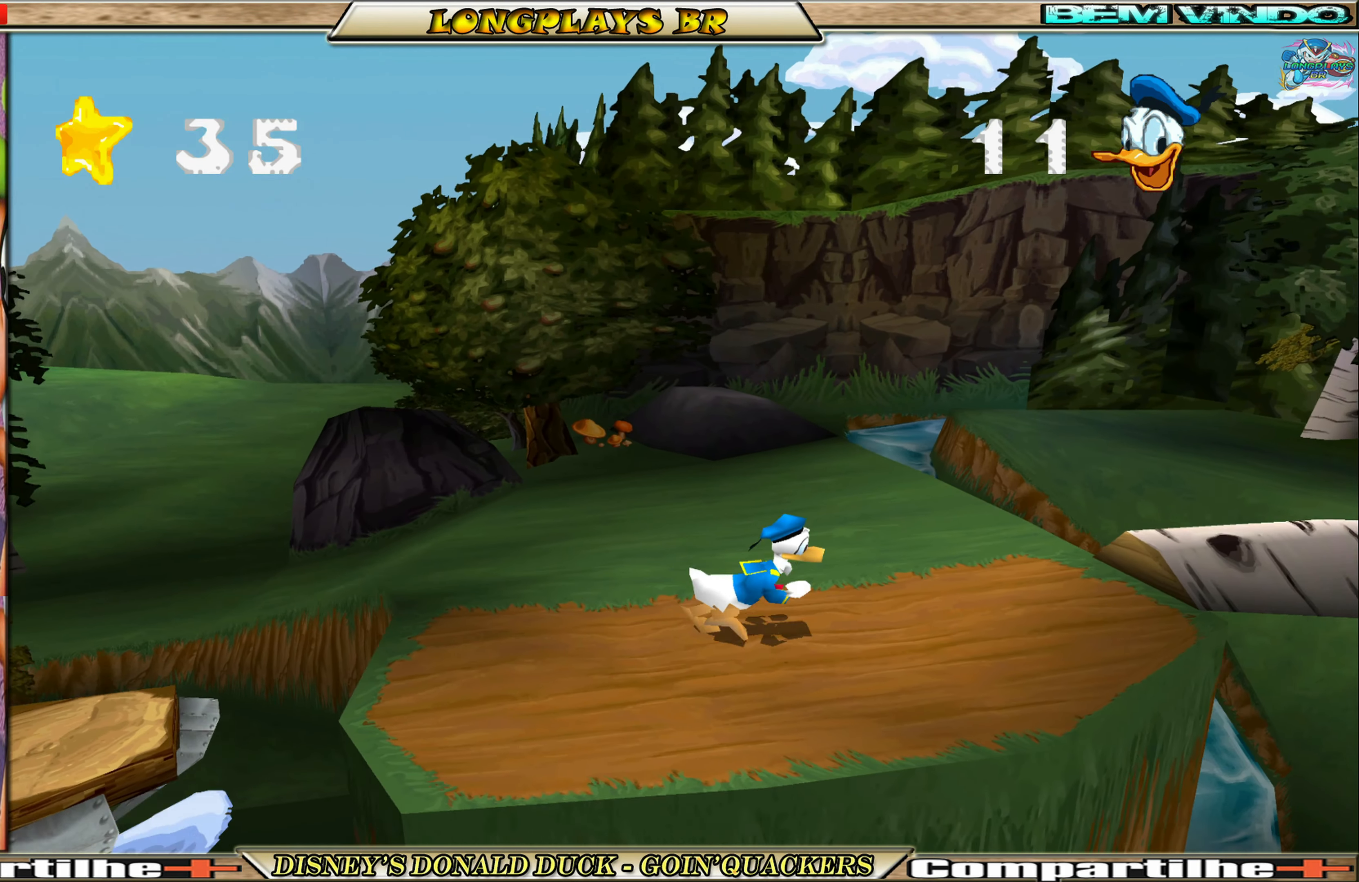
{"buttons": ["DPAD_RIGHT"], "left_stick": "center", "events": [[200, "A", "down"], [467, "A", "up"]]}
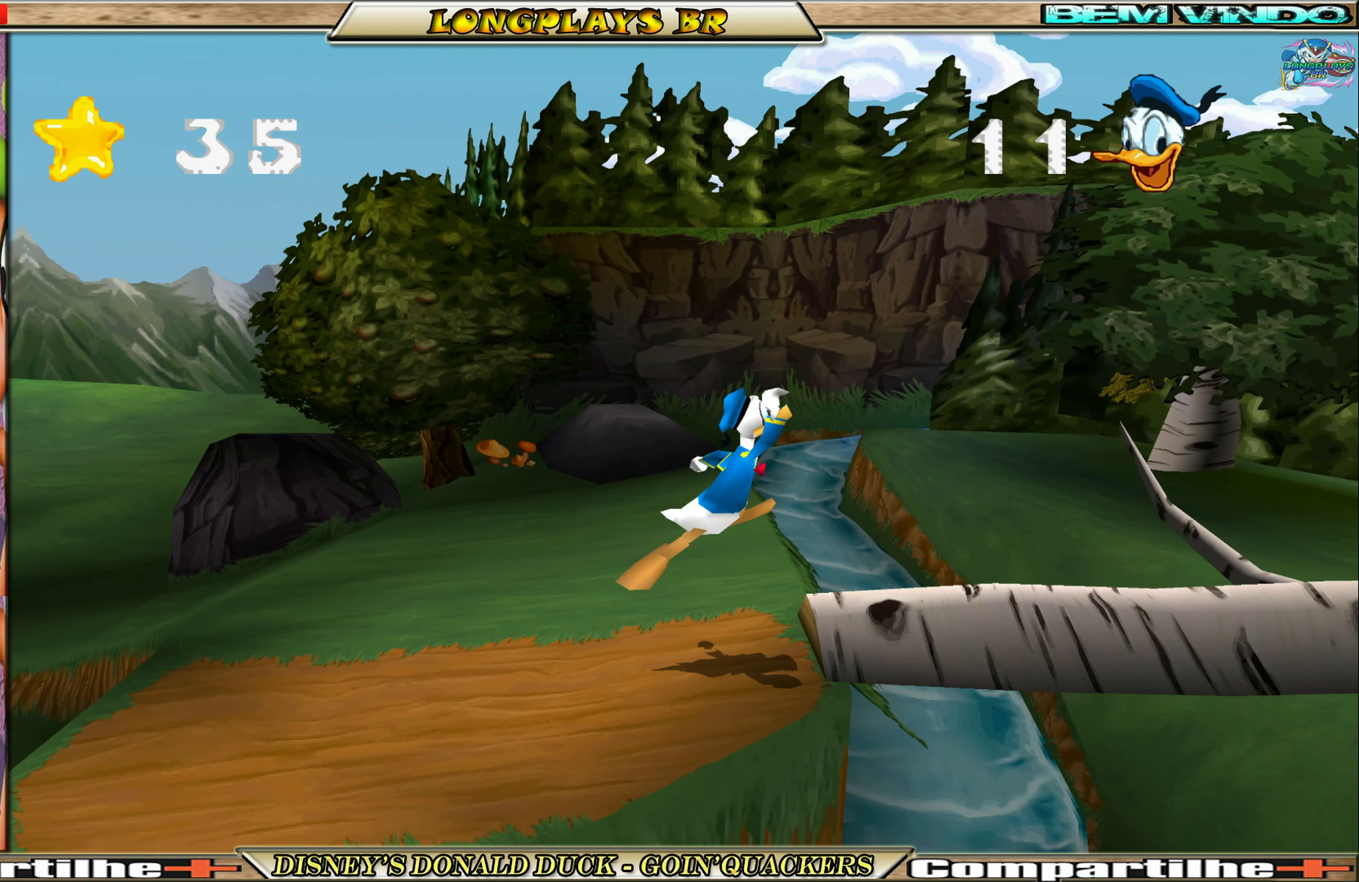
{"buttons": ["DPAD_RIGHT"], "left_stick": "center", "events": []}
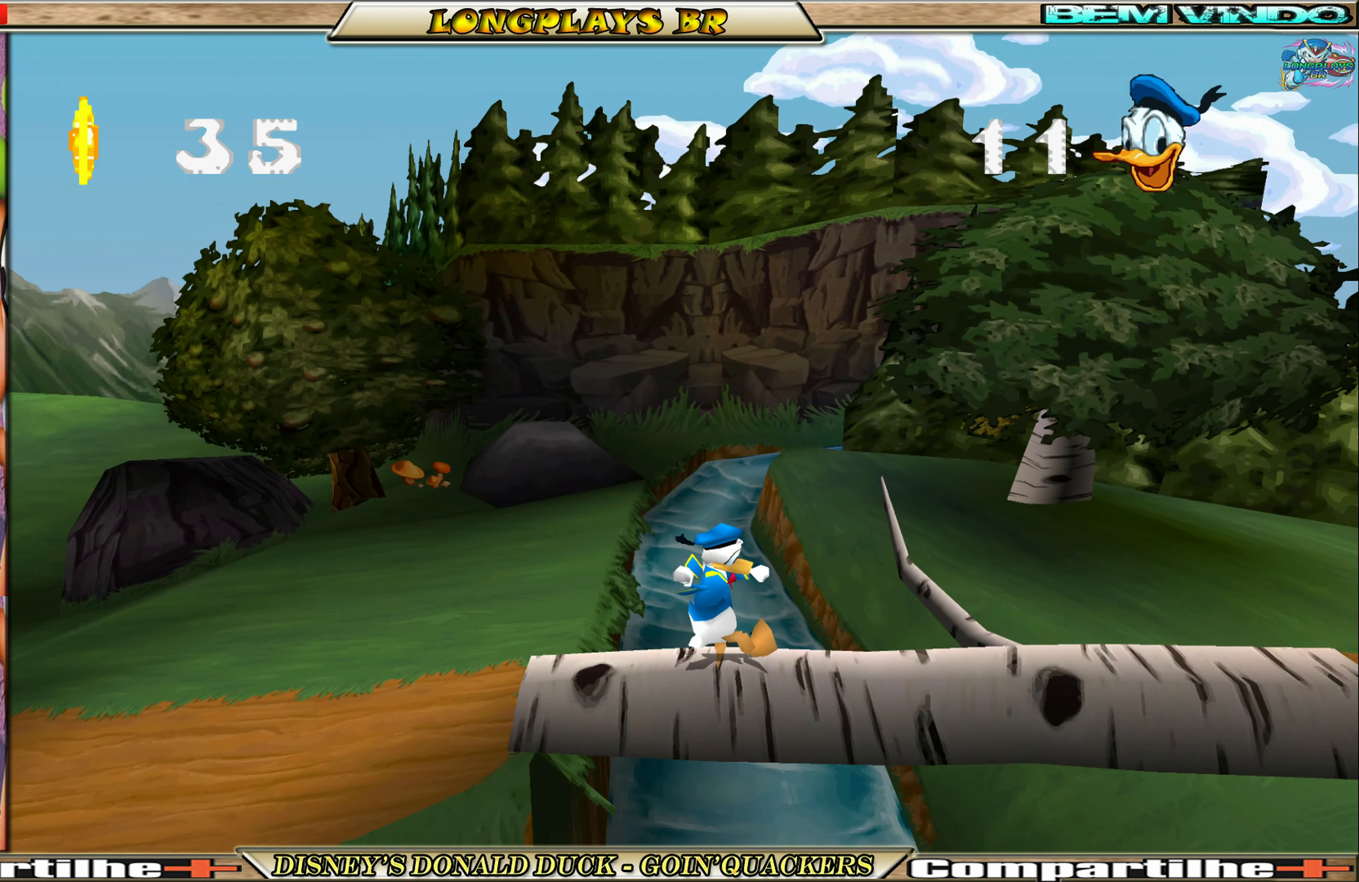
{"buttons": ["DPAD_RIGHT"], "left_stick": "center", "events": []}
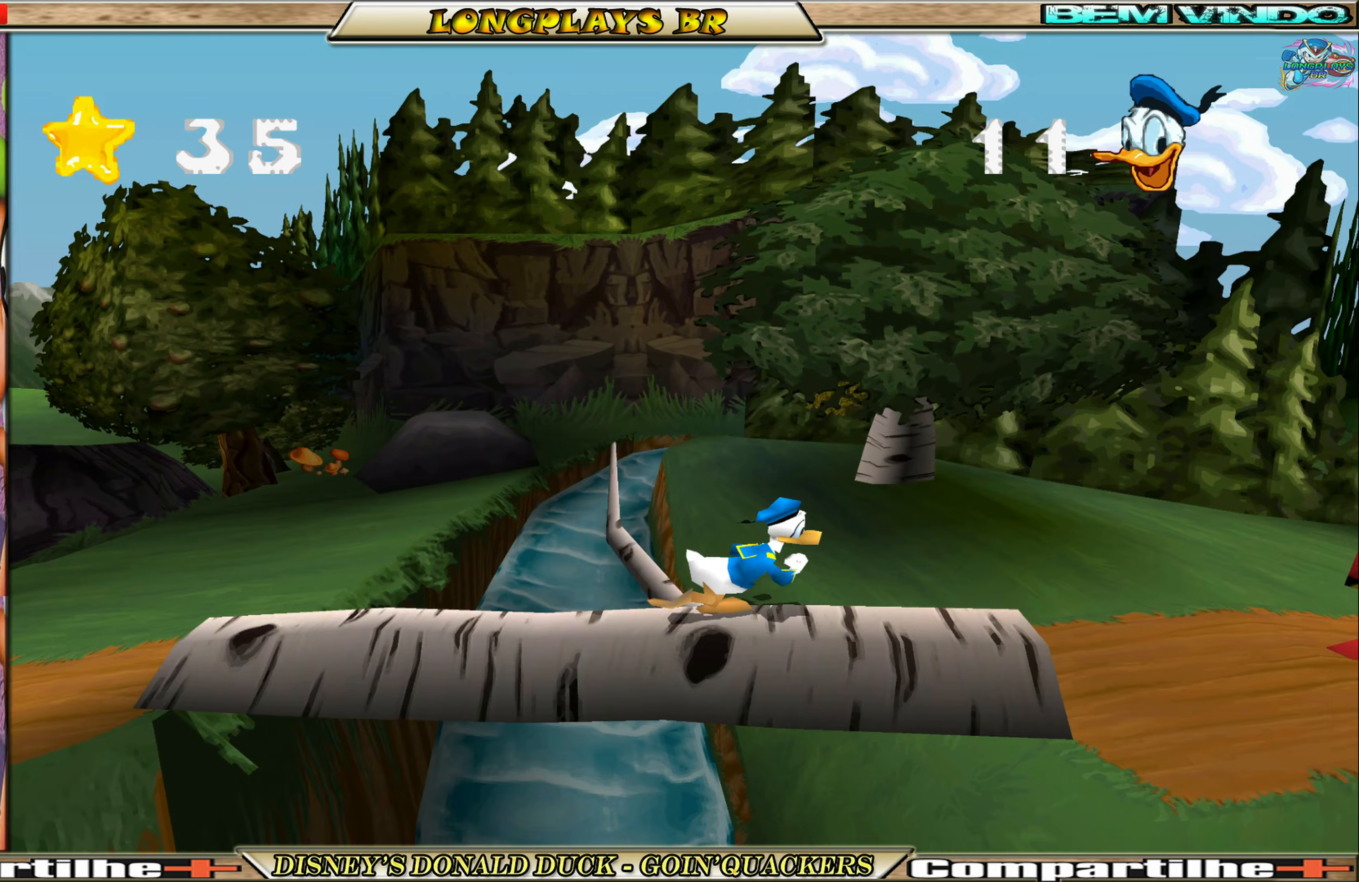
{"buttons": ["DPAD_RIGHT"], "left_stick": "center", "events": [[267, "A", "down"], [500, "A", "up"]]}
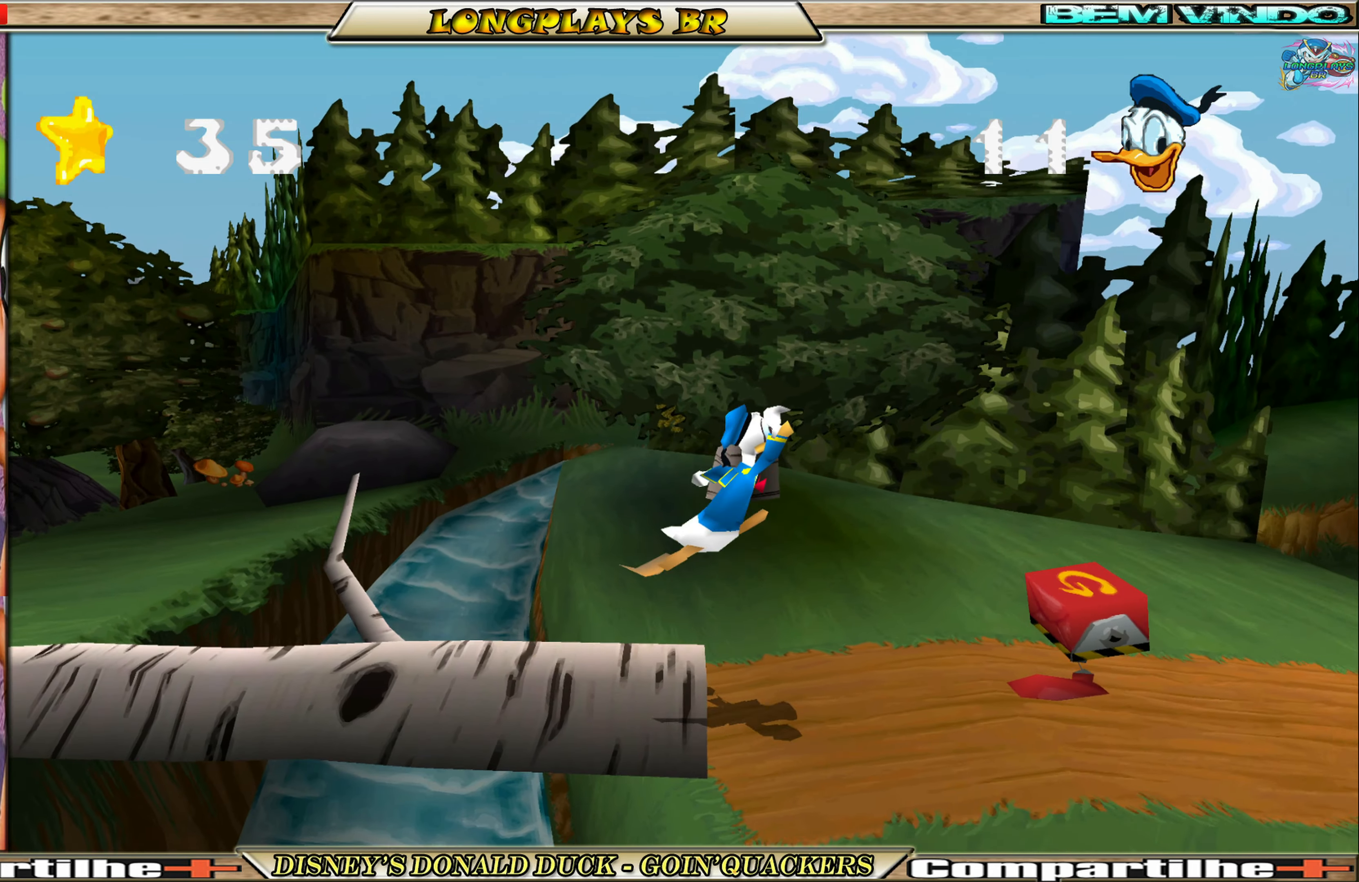
{"buttons": ["DPAD_RIGHT"], "left_stick": "center", "events": [[34, "A", "down"], [200, "A", "up"]]}